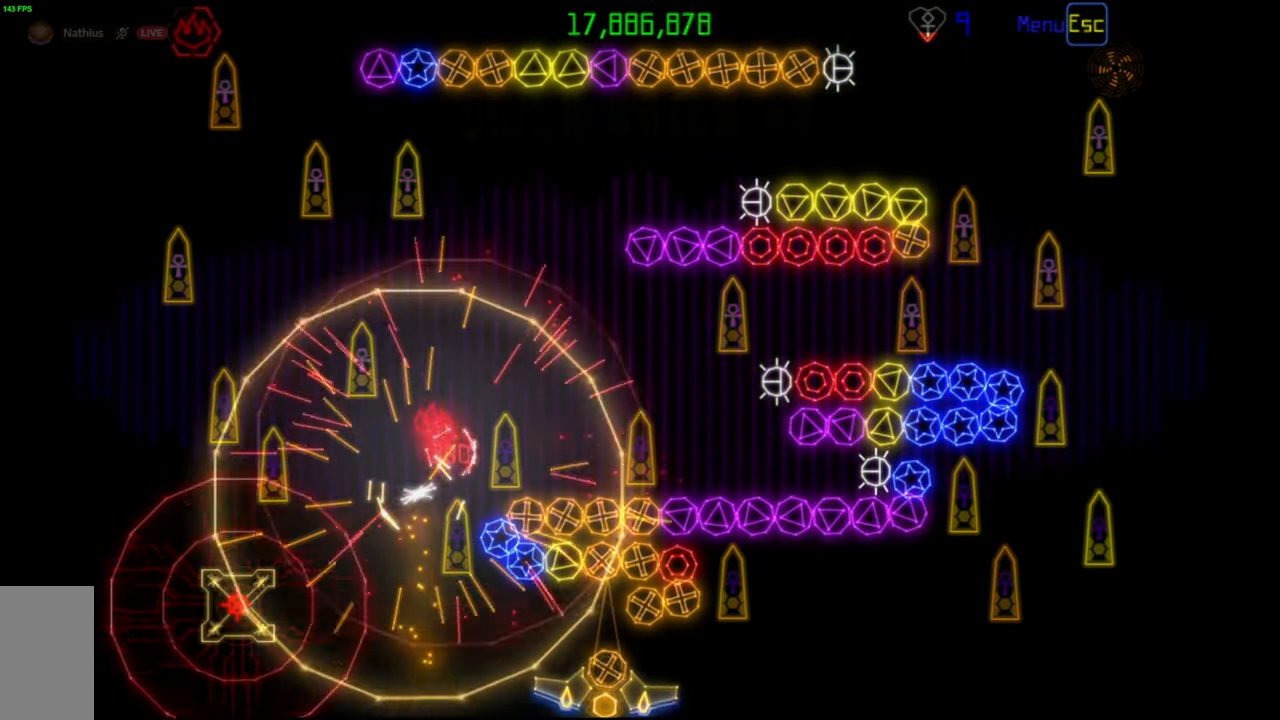
Gameplay with keyboard and mouse; each line is a JSON object with the keys and mouse buttons held at the frame after it. "events" lists presses ("down") and releases ("up") of "mouse_left", "mouse_wheel", "mouse_right", "mouse_mb4" and "mouse_mb5" between this image and that frame as [ms after this image, input, new state], when the widget could be followed in between. "mouse_left", "mouse_wheel", "mouse_right", "mouse_mb4", "mouse_mb5" = the "left", "wheel", "right", "mb4", "mb5" buttons of the "mouse" list. No other keys are recorded. "wheel" means that the mouse wheel is clicked or scrolled. Mouse movement is not recorded.
{"keys": [], "mouse": [], "events": [[100, "mouse_left", "down"], [200, "mouse_left", "up"]]}
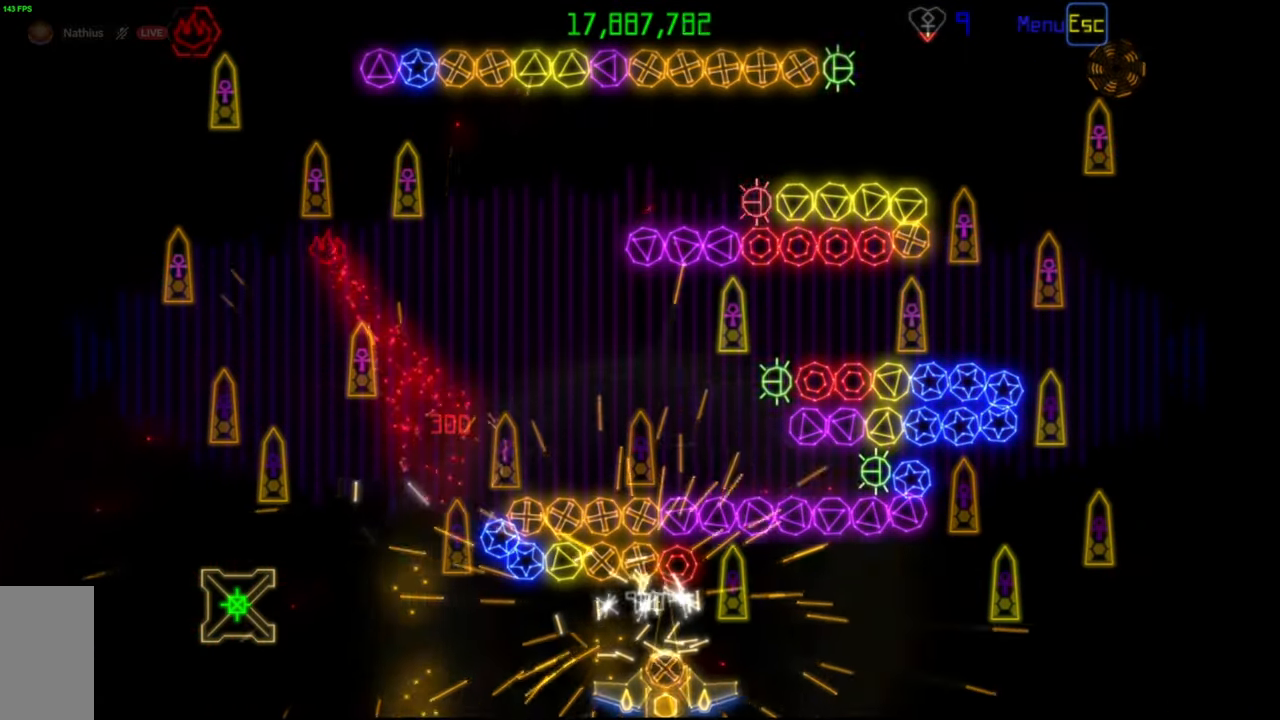
{"keys": [], "mouse": [], "events": [[283, "mouse_left", "down"], [350, "mouse_left", "up"]]}
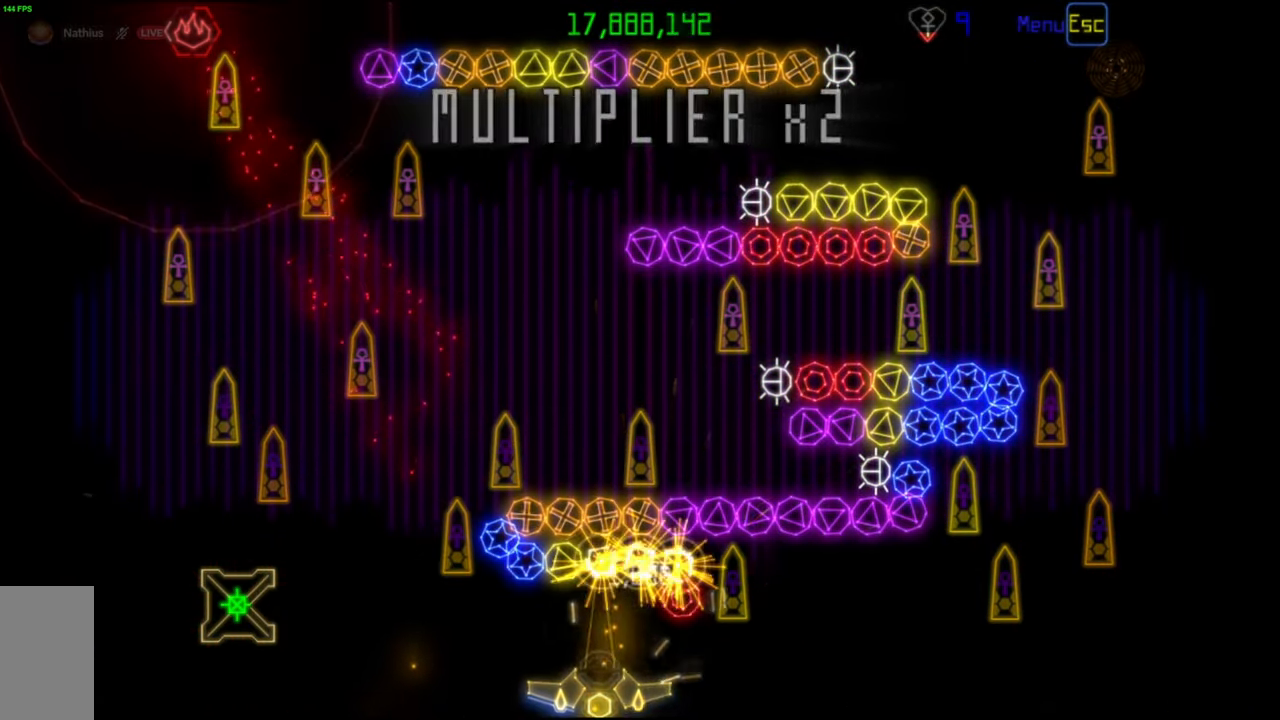
{"keys": [], "mouse": ["left"], "events": [[200, "mouse_right", "down"], [283, "mouse_right", "up"], [467, "mouse_left", "down"]]}
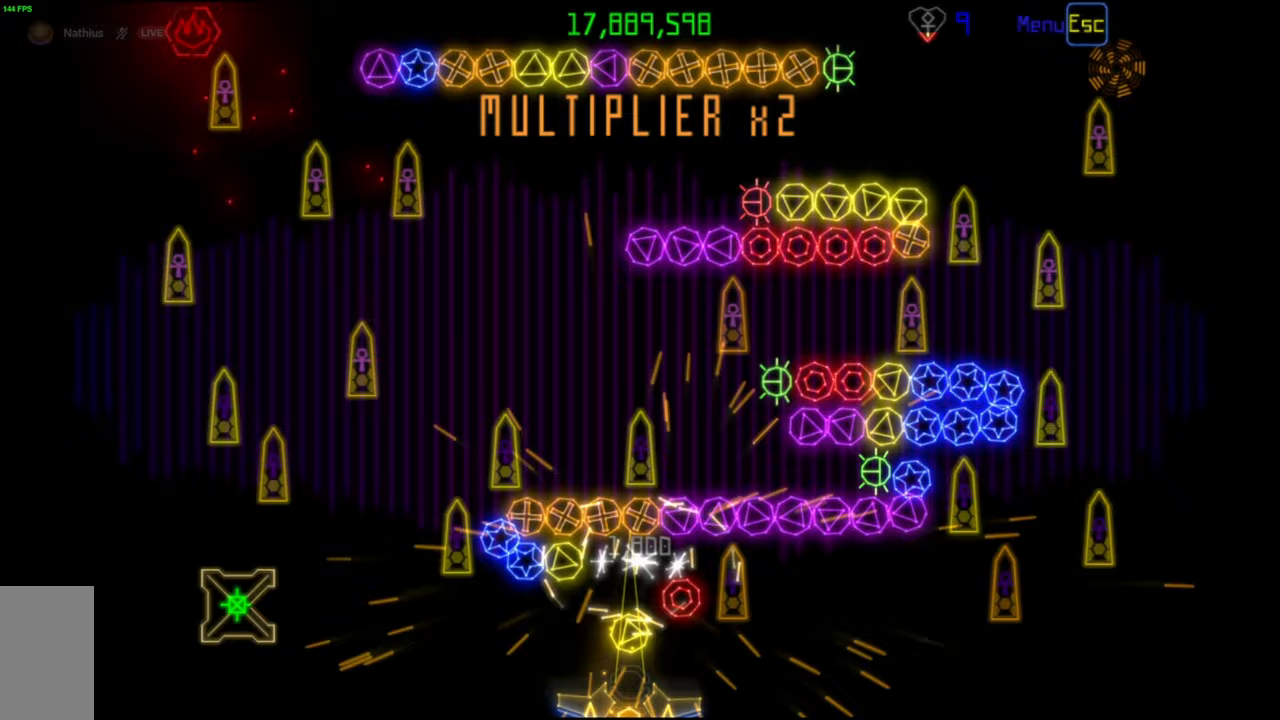
{"keys": [], "mouse": [], "events": [[50, "mouse_left", "up"]]}
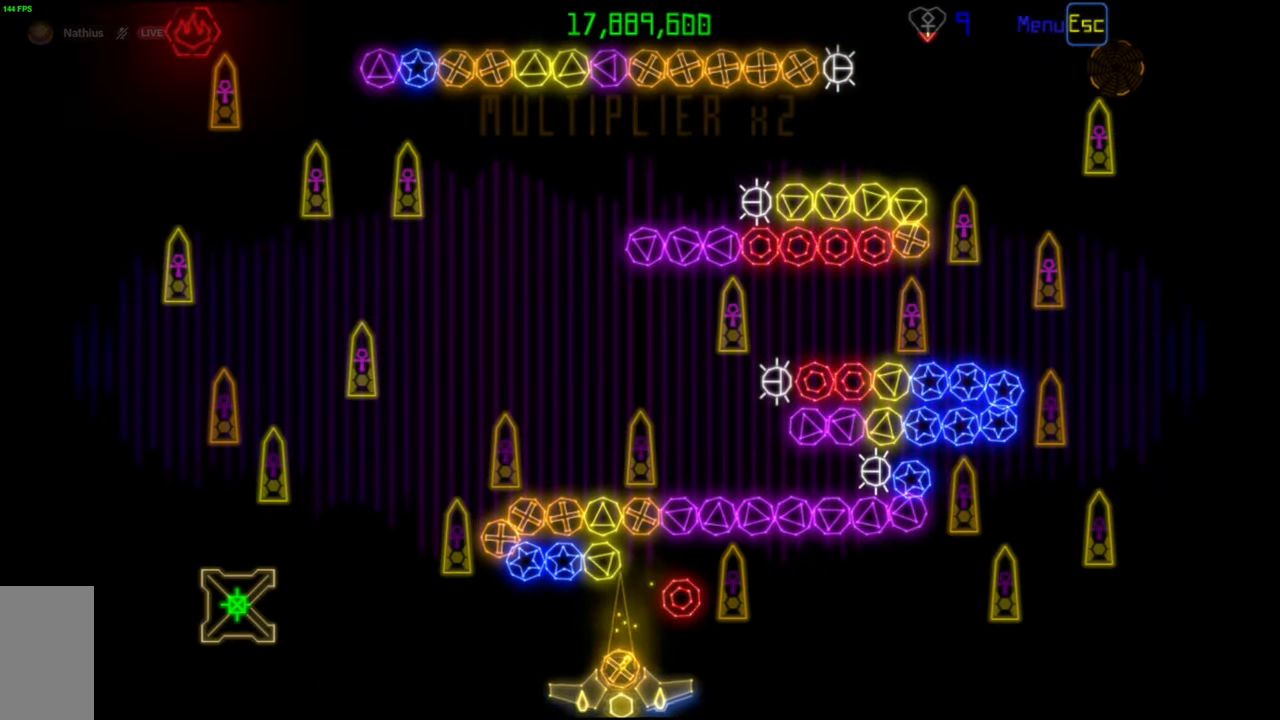
{"keys": [], "mouse": [], "events": [[67, "mouse_left", "down"], [117, "mouse_left", "up"]]}
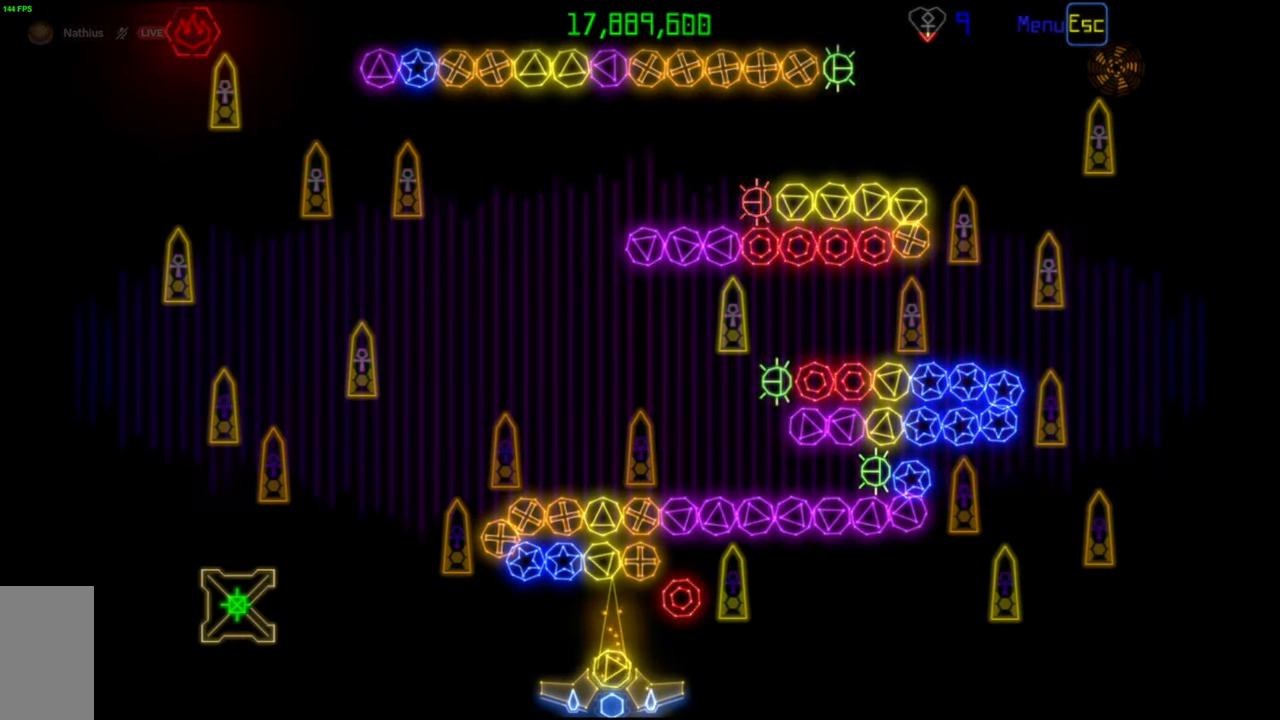
{"keys": [], "mouse": ["left"], "events": [[133, "mouse_left", "down"], [200, "mouse_left", "up"], [467, "mouse_left", "down"]]}
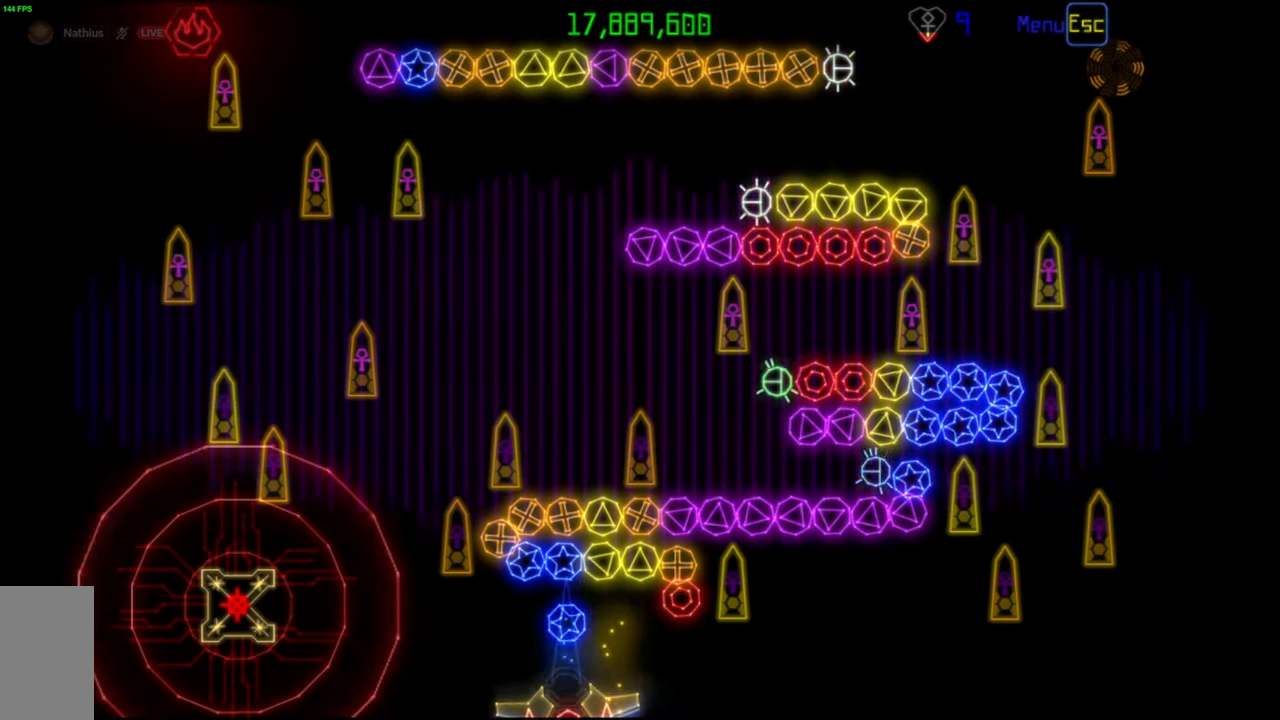
{"keys": [], "mouse": ["left"], "events": [[33, "mouse_left", "up"], [467, "mouse_left", "down"]]}
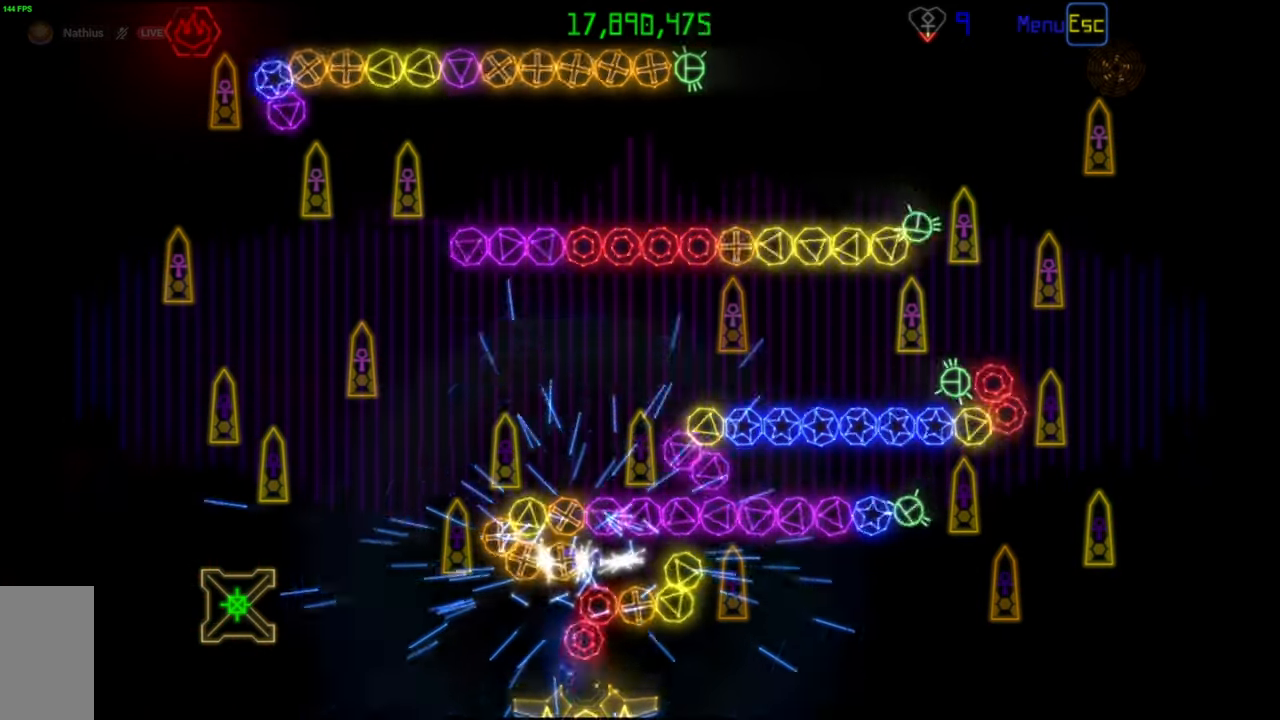
{"keys": [], "mouse": [], "events": [[67, "mouse_left", "up"], [417, "mouse_left", "down"], [500, "mouse_left", "up"]]}
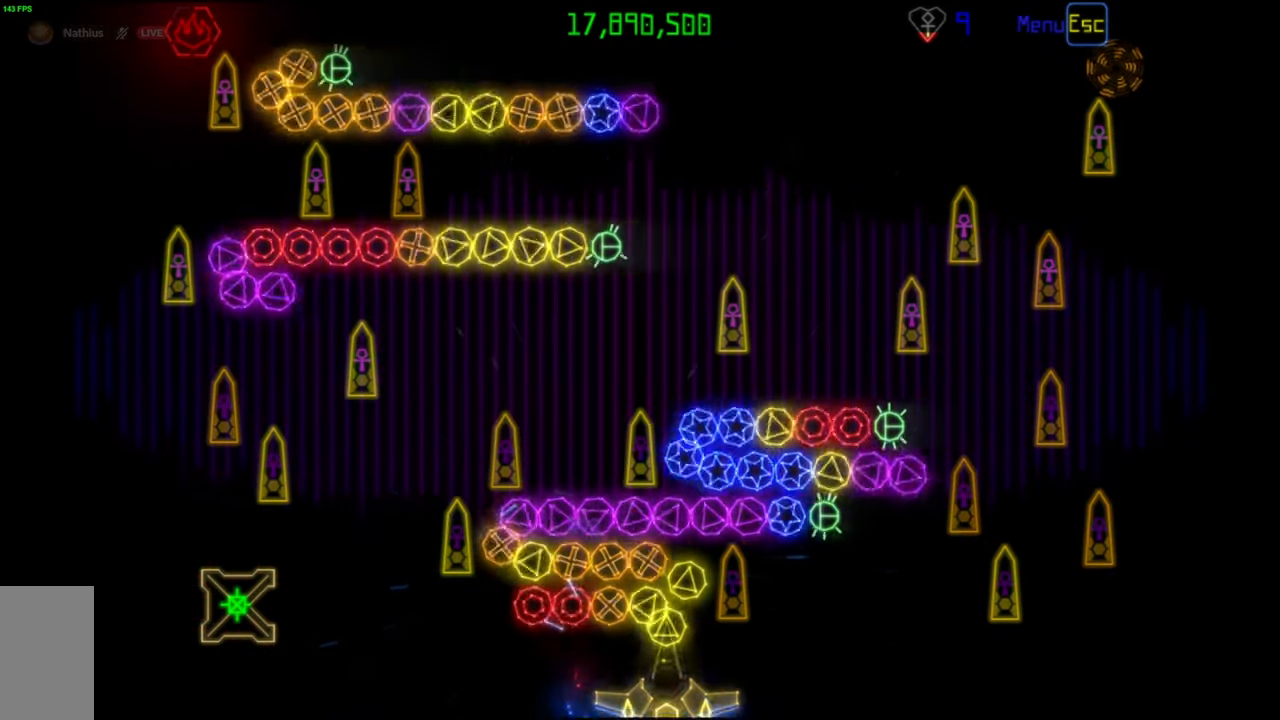
{"keys": [], "mouse": [], "events": [[267, "mouse_right", "down"], [367, "mouse_right", "up"], [400, "mouse_left", "down"], [500, "mouse_left", "up"]]}
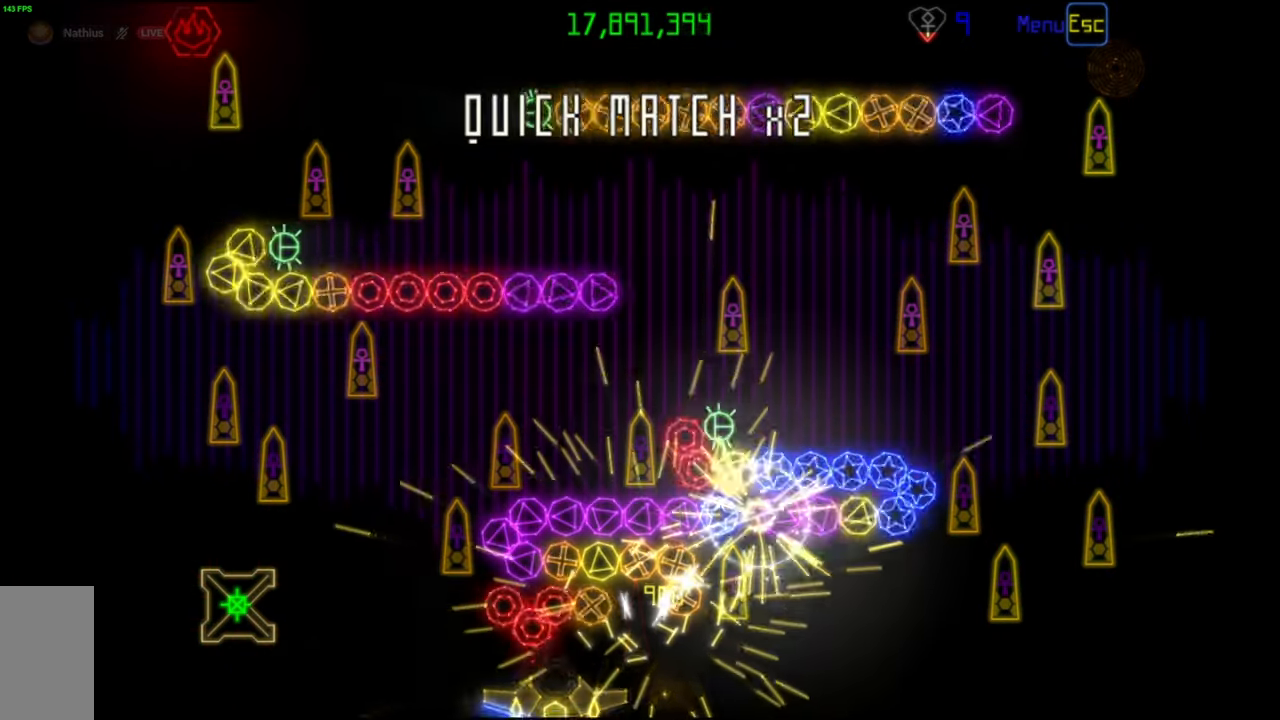
{"keys": [], "mouse": [], "events": [[367, "mouse_right", "down"], [450, "mouse_right", "up"]]}
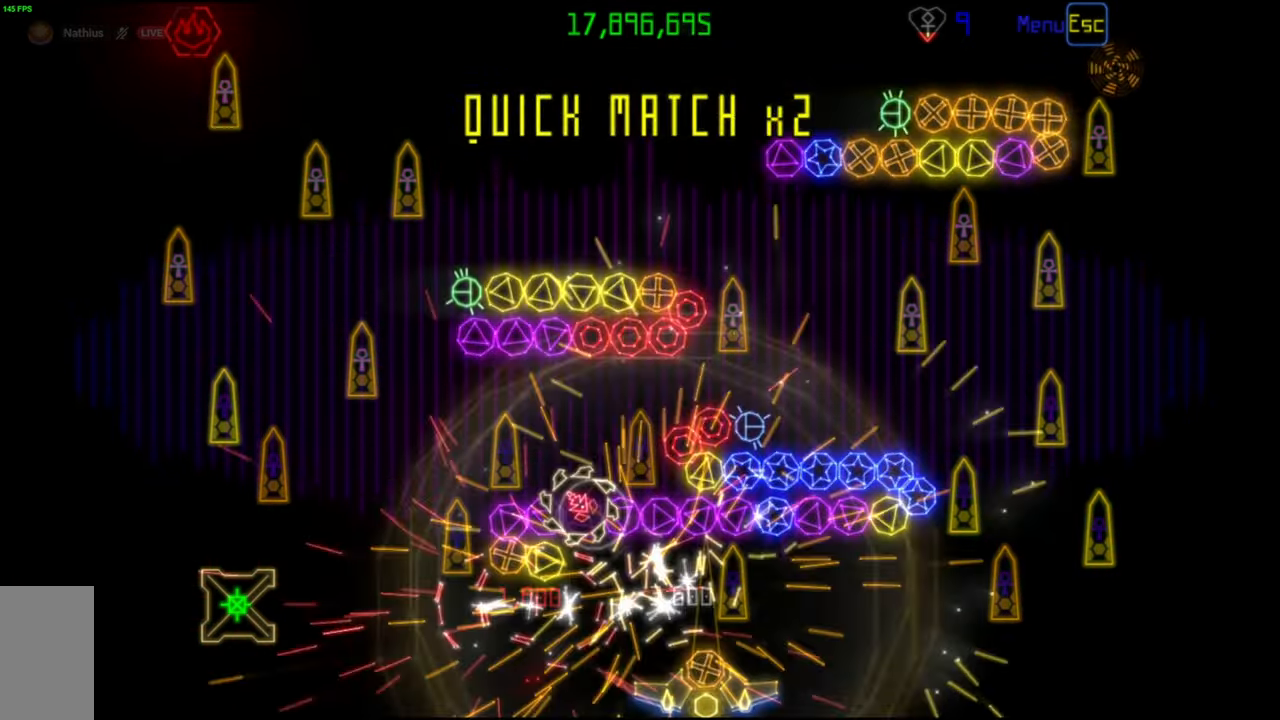
{"keys": [], "mouse": [], "events": []}
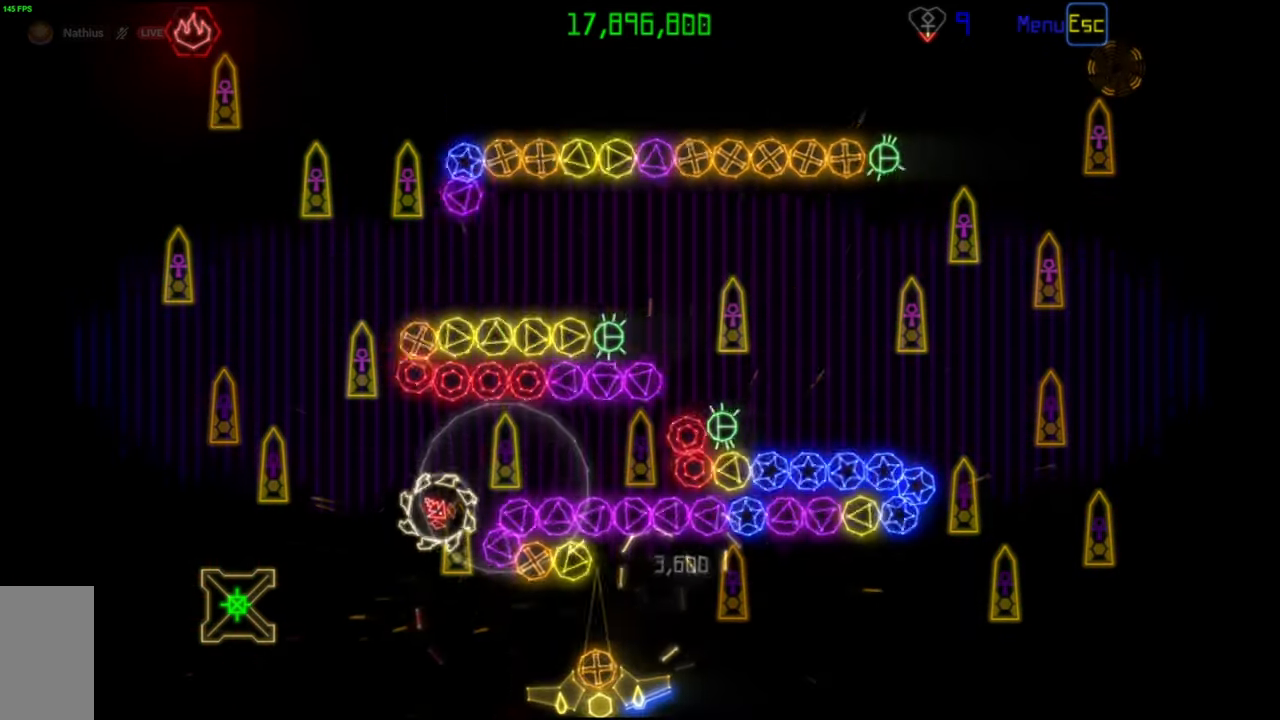
{"keys": [], "mouse": [], "events": []}
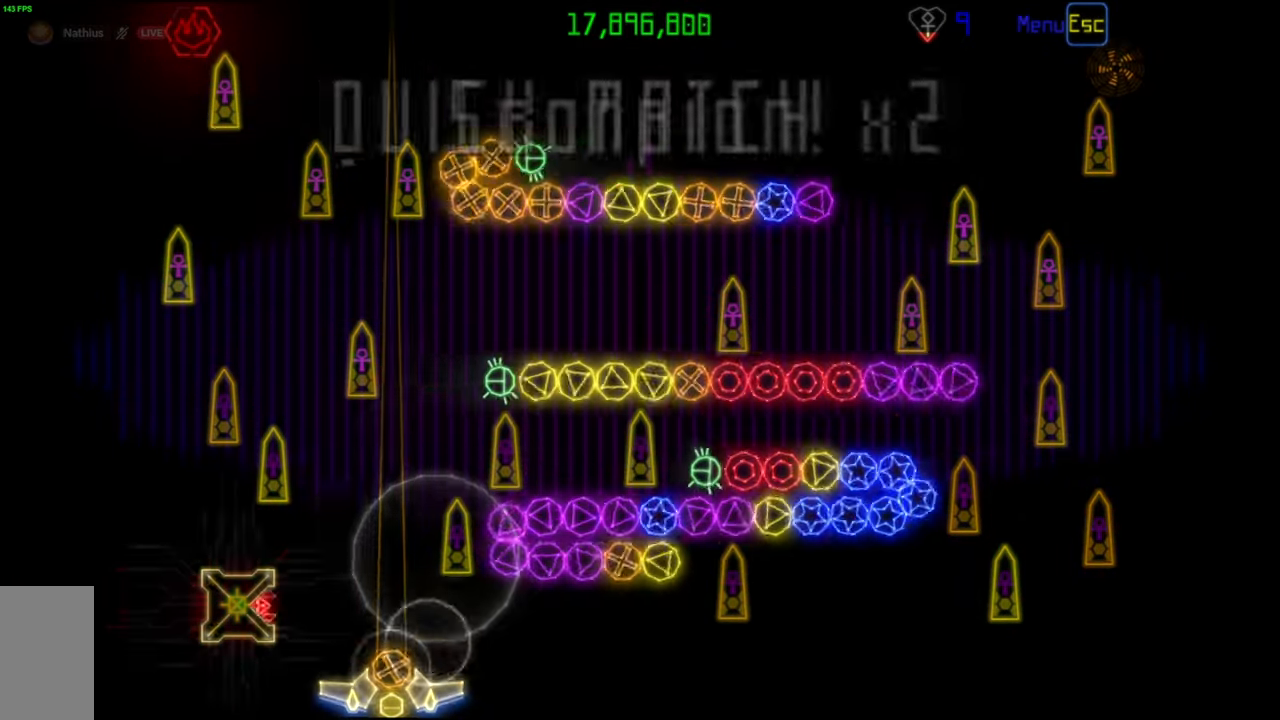
{"keys": [], "mouse": [], "events": []}
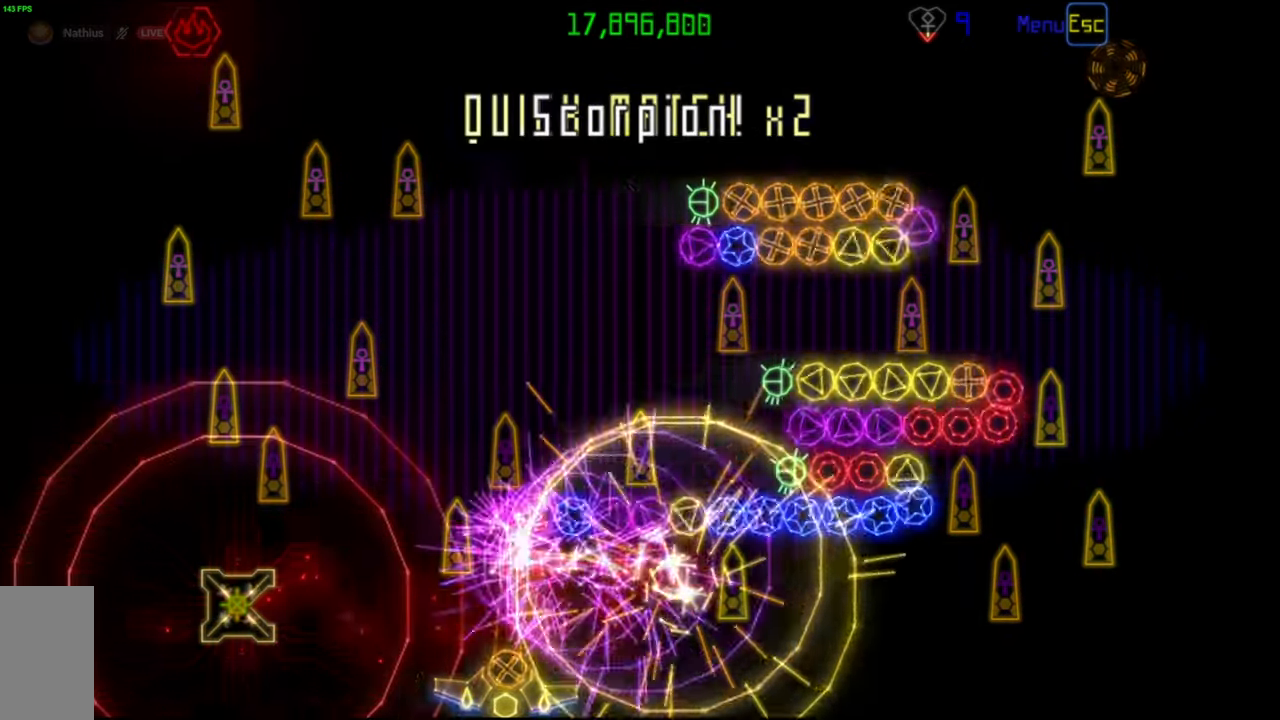
{"keys": [], "mouse": [], "events": []}
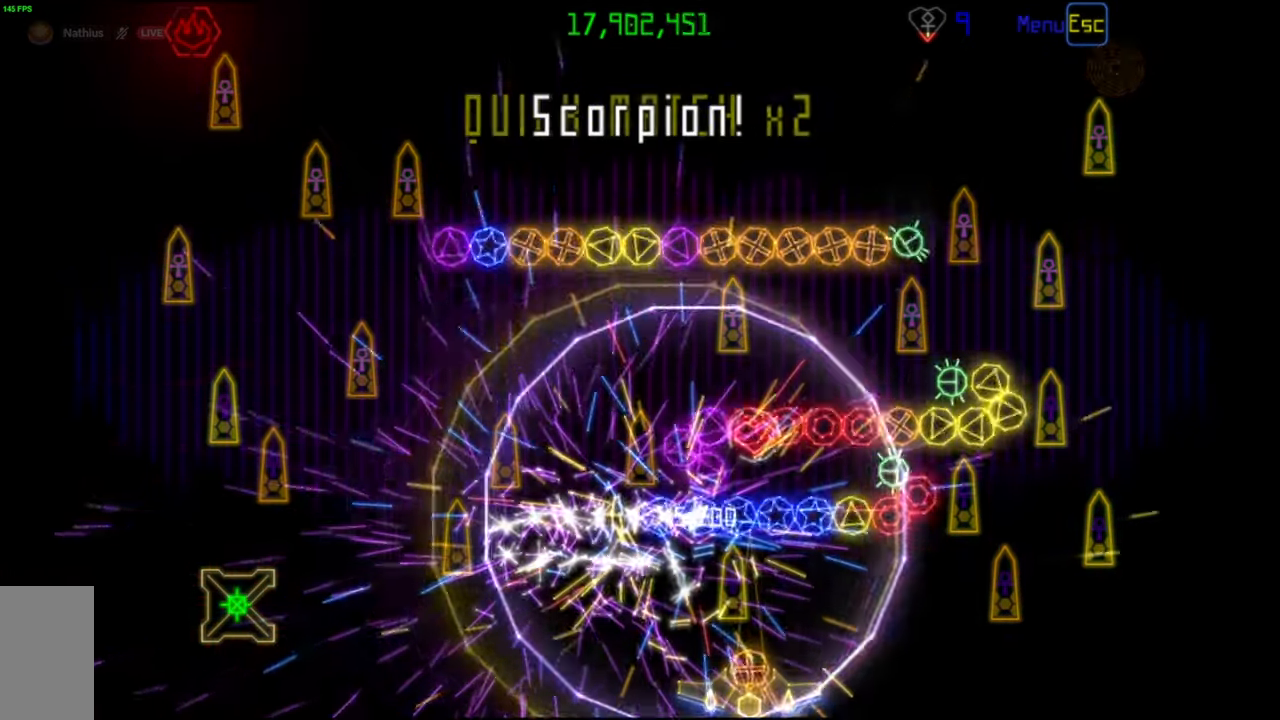
{"keys": [], "mouse": ["left"], "events": [[417, "mouse_left", "down"]]}
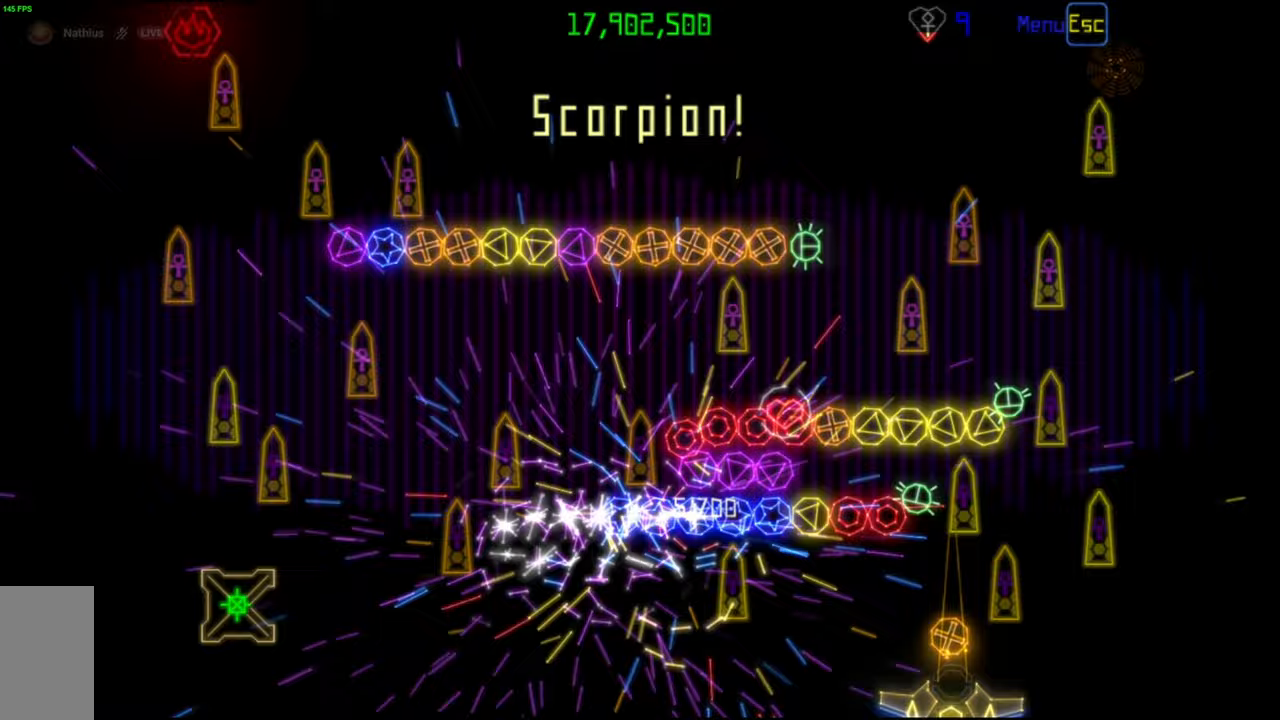
{"keys": [], "mouse": [], "events": [[17, "mouse_left", "up"]]}
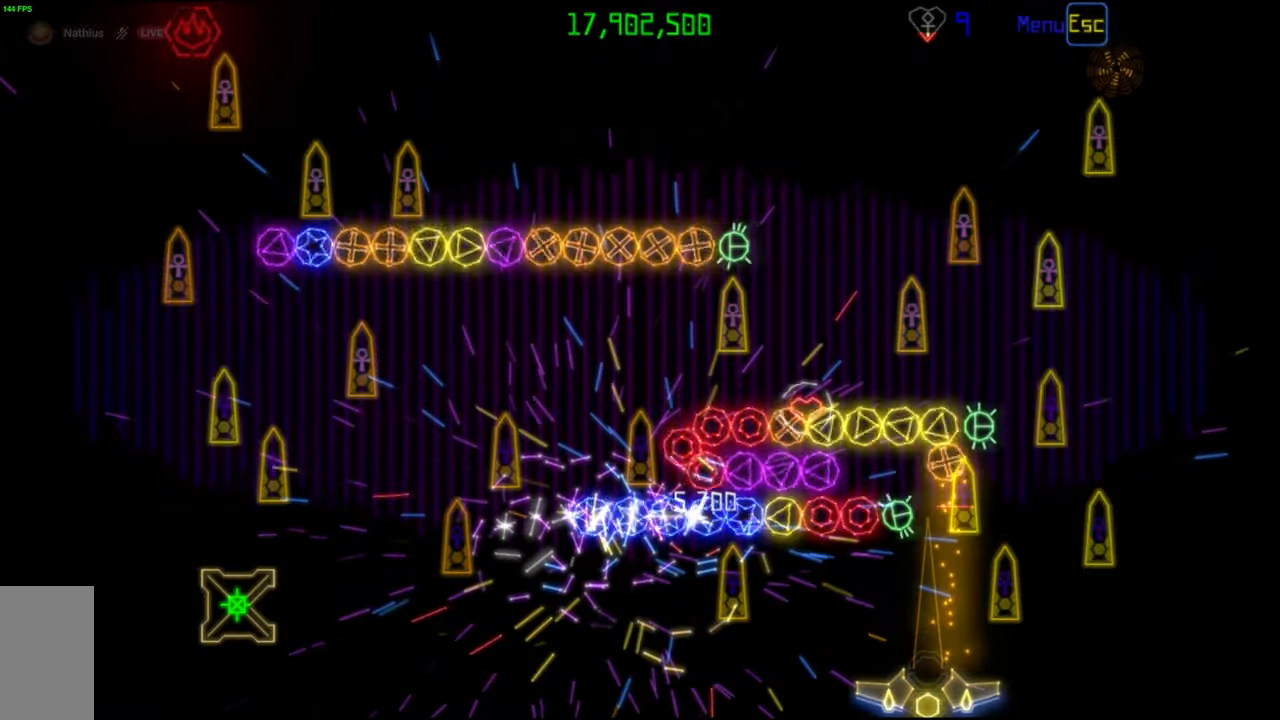
{"keys": [], "mouse": [], "events": []}
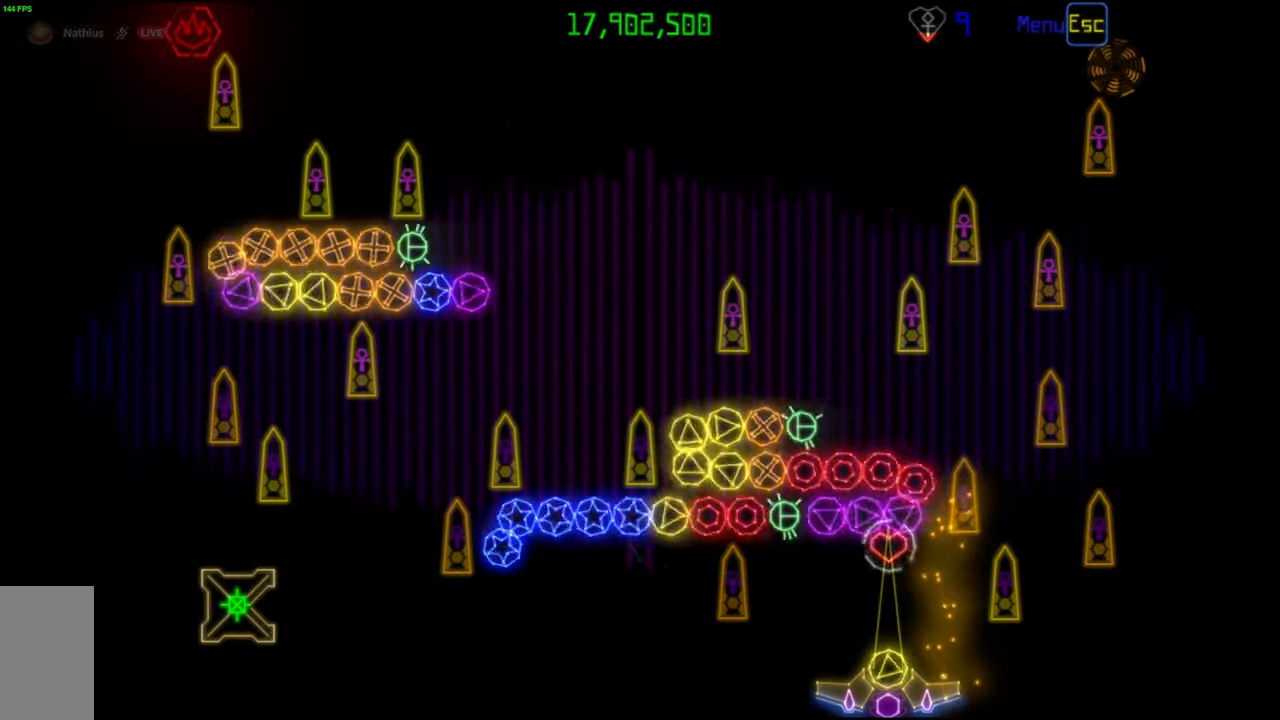
{"keys": [], "mouse": [], "events": [[267, "mouse_right", "down"], [383, "mouse_right", "up"]]}
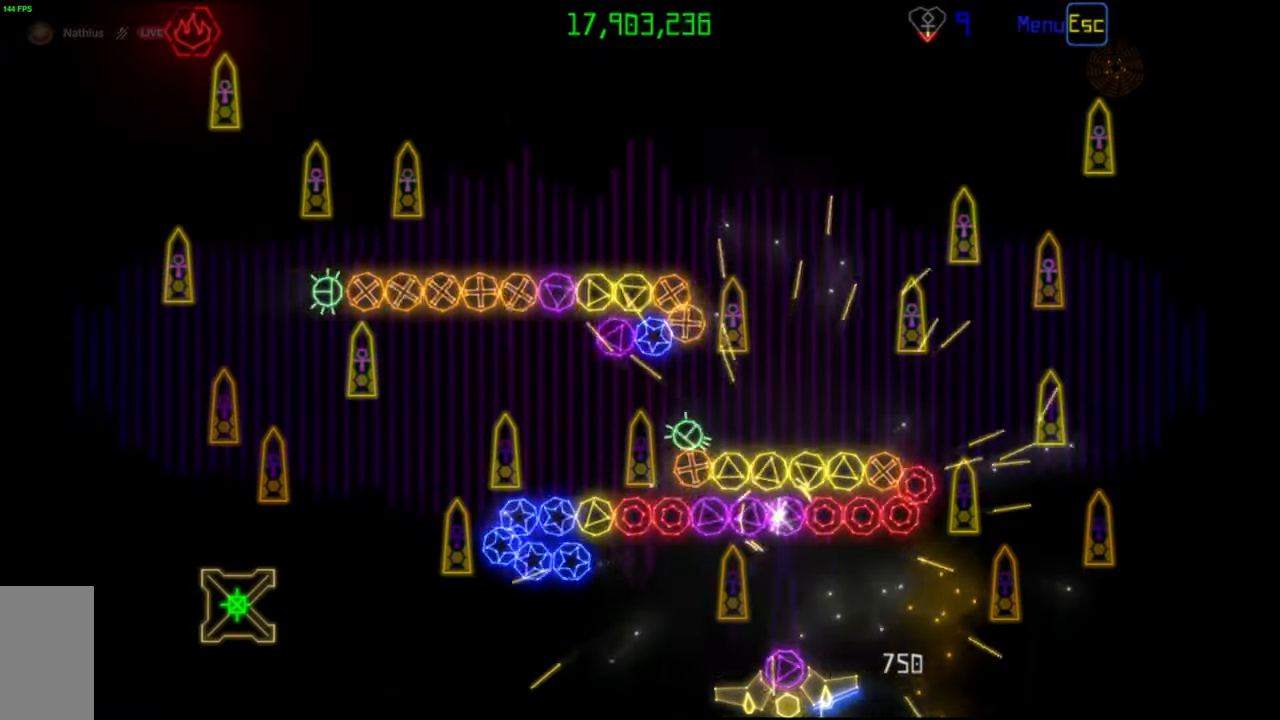
{"keys": [], "mouse": [], "events": [[67, "mouse_left", "down"], [150, "mouse_left", "up"]]}
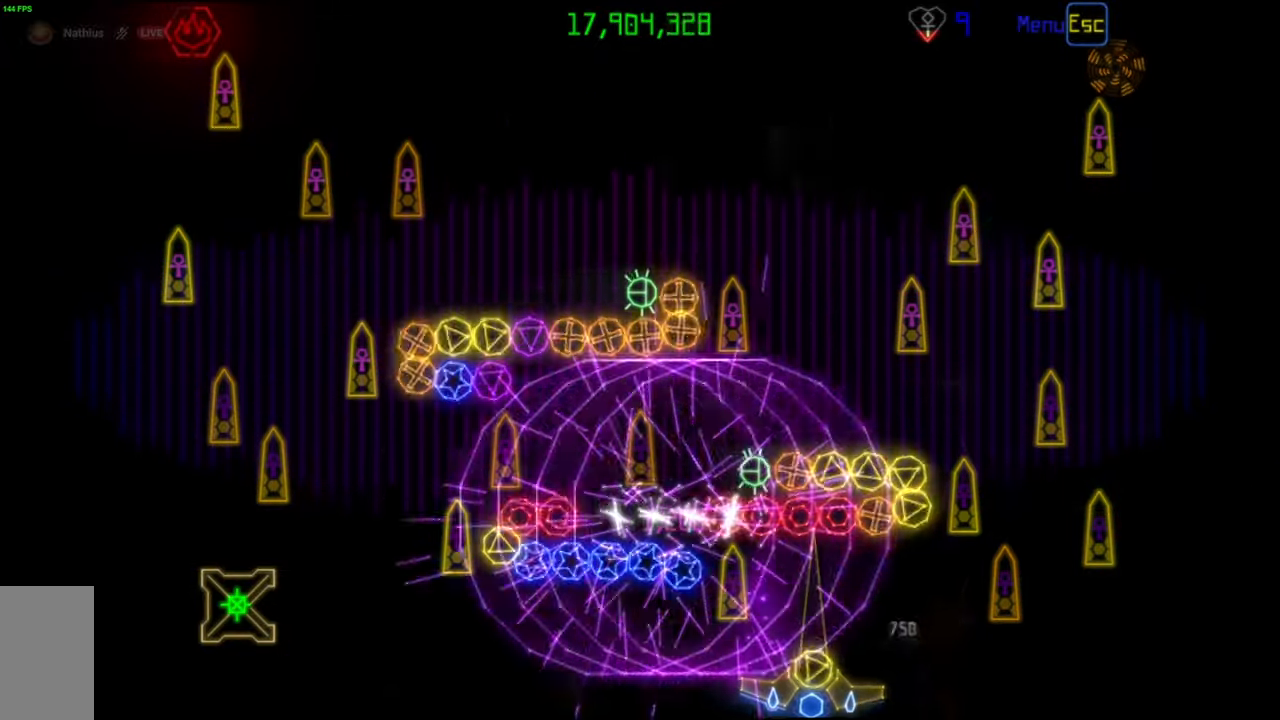
{"keys": [], "mouse": [], "events": [[133, "mouse_right", "down"], [233, "mouse_right", "up"], [300, "mouse_right", "down"], [367, "mouse_right", "up"], [383, "mouse_left", "down"], [483, "mouse_left", "up"]]}
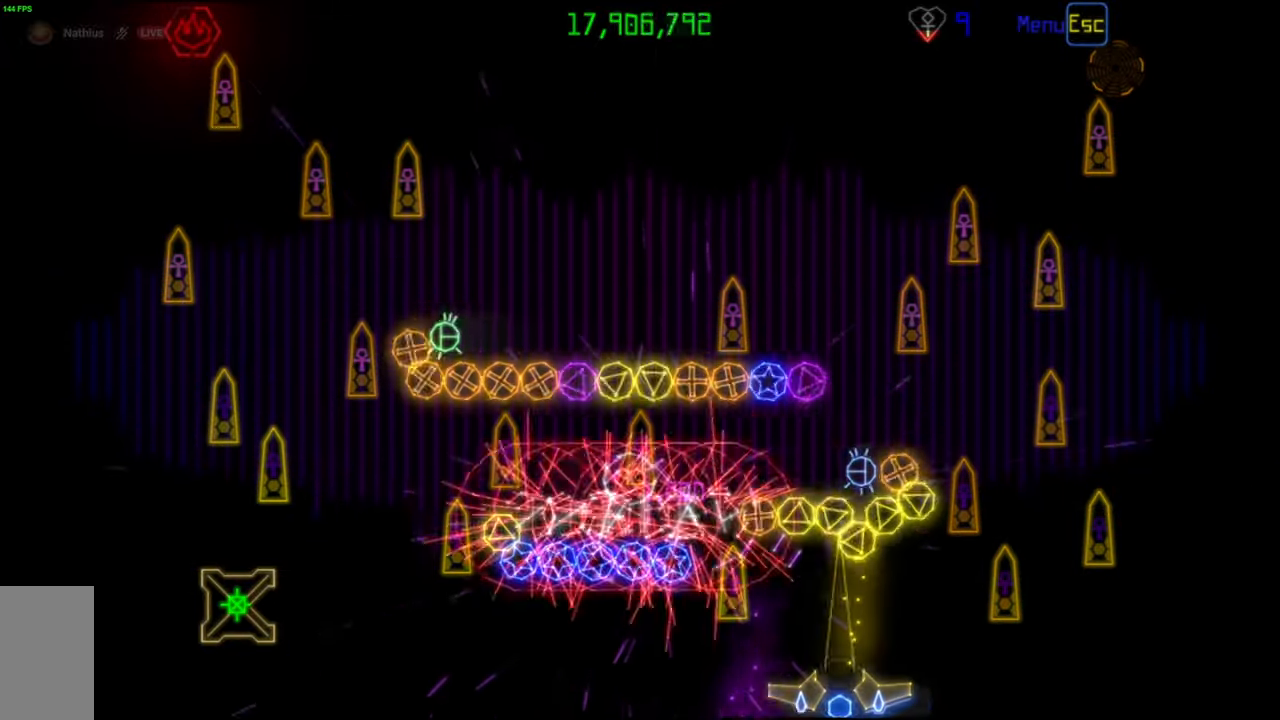
{"keys": [], "mouse": [], "events": [[183, "mouse_left", "down"], [267, "mouse_left", "up"]]}
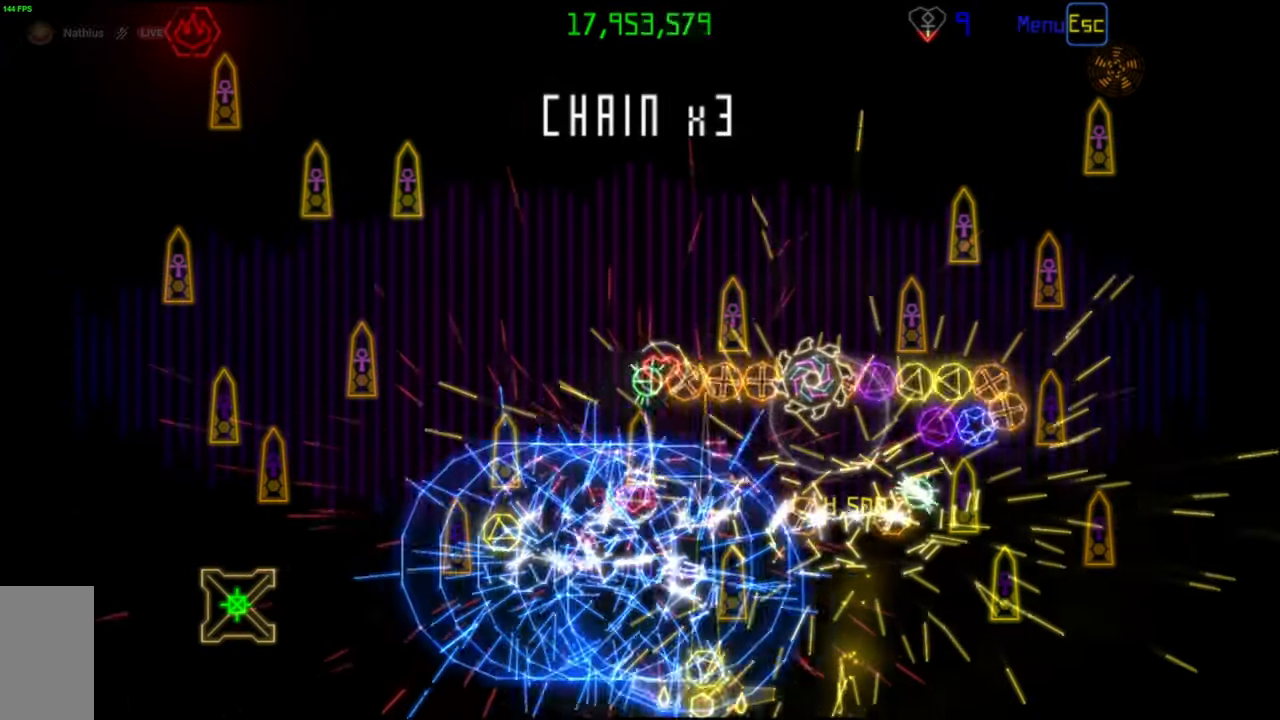
{"keys": [], "mouse": [], "events": []}
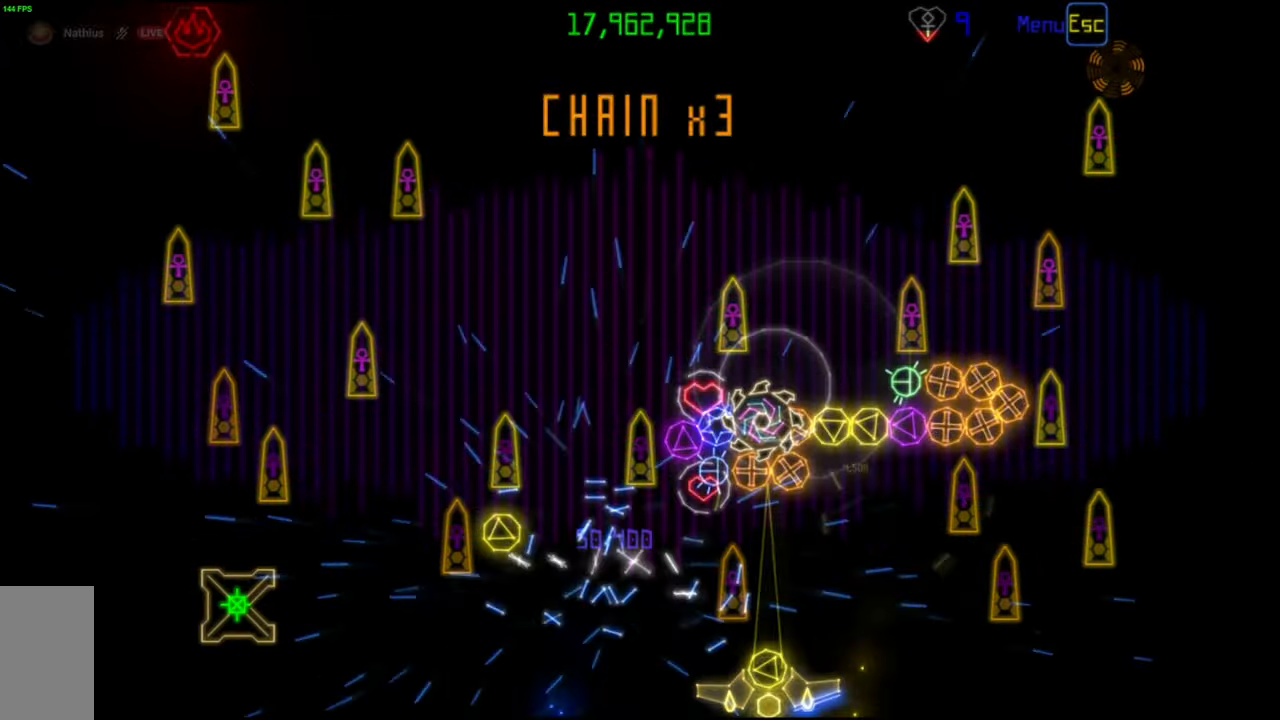
{"keys": [], "mouse": [], "events": []}
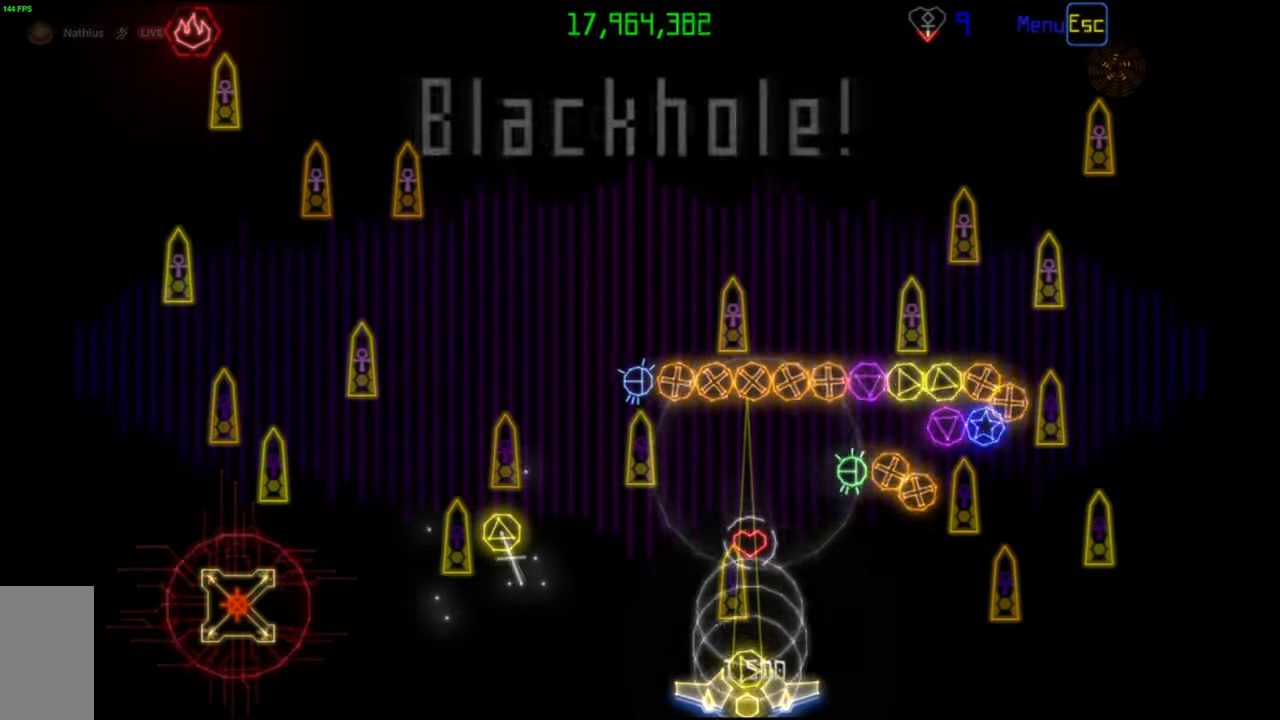
{"keys": [], "mouse": [], "events": []}
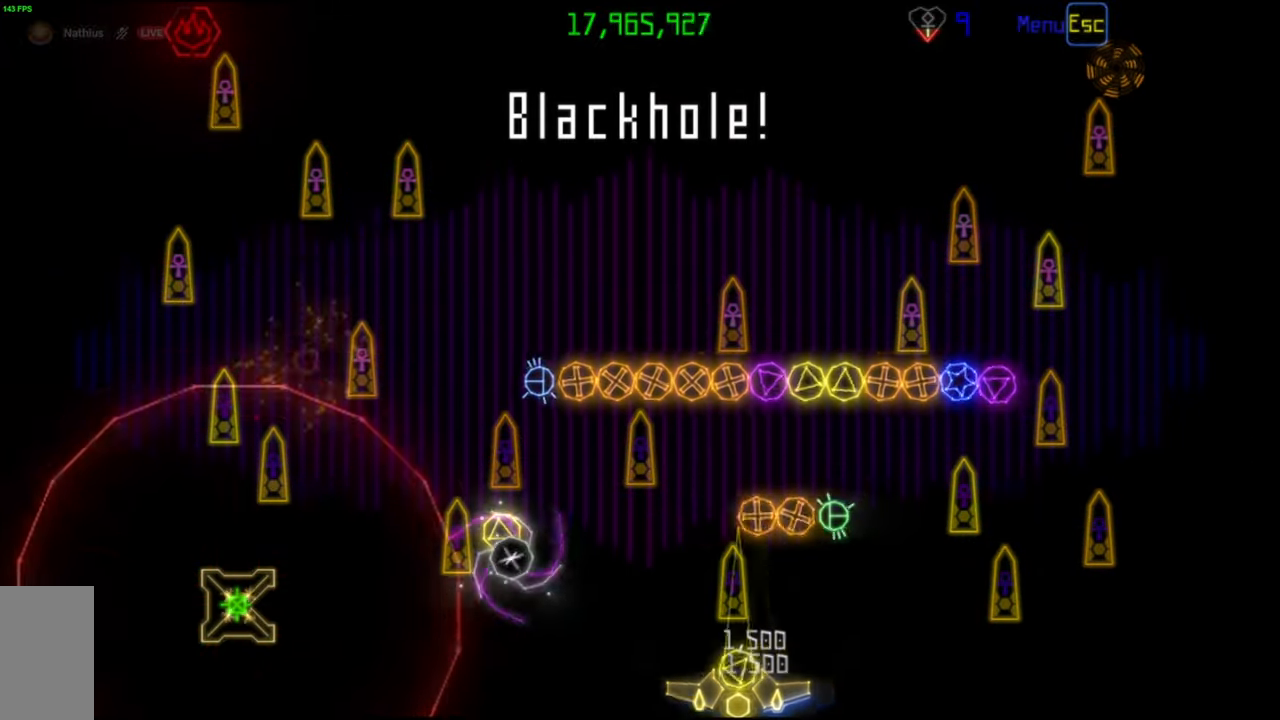
{"keys": [], "mouse": [], "events": []}
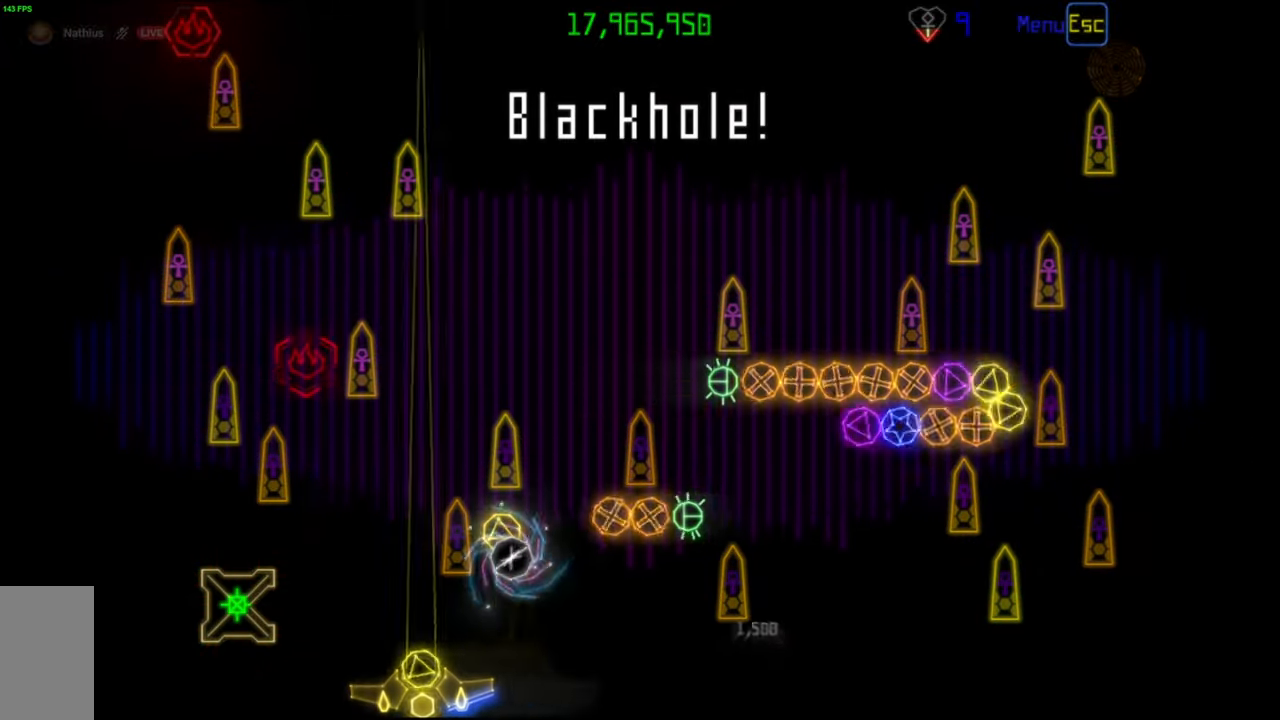
{"keys": [], "mouse": [], "events": [[150, "mouse_left", "down"], [233, "mouse_left", "up"]]}
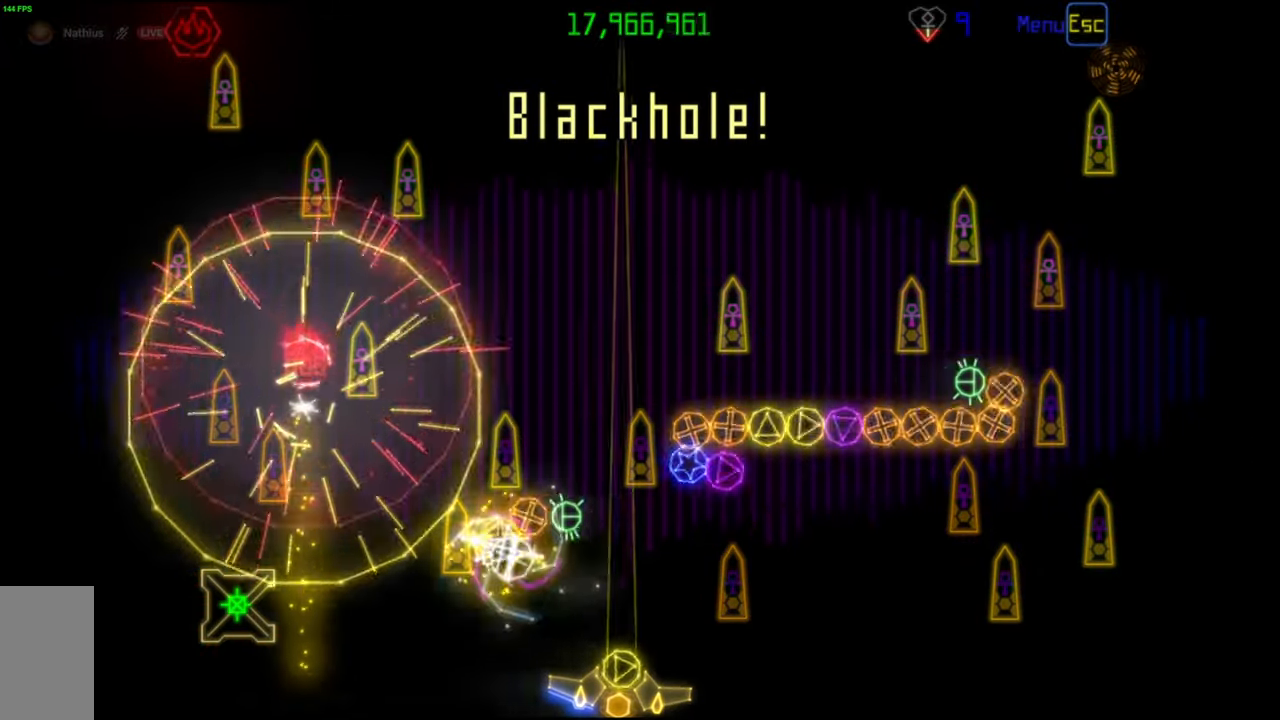
{"keys": [], "mouse": [], "events": []}
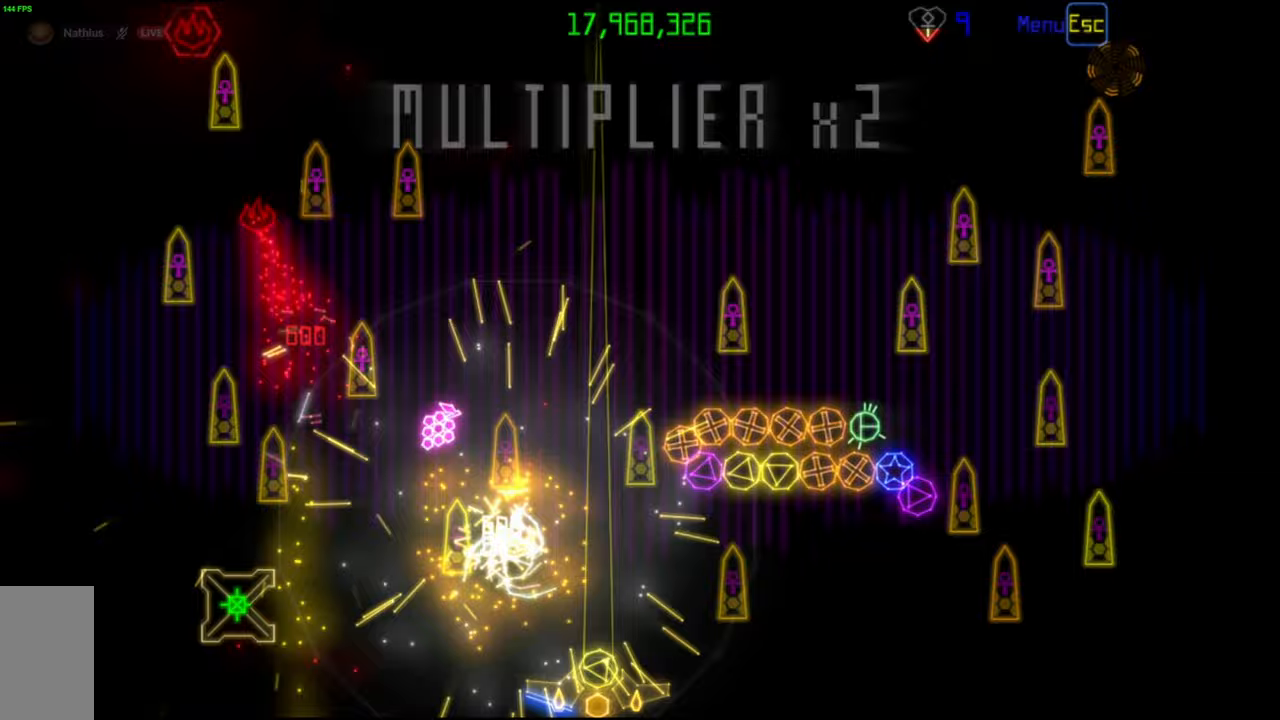
{"keys": [], "mouse": ["left"], "events": [[483, "mouse_left", "down"]]}
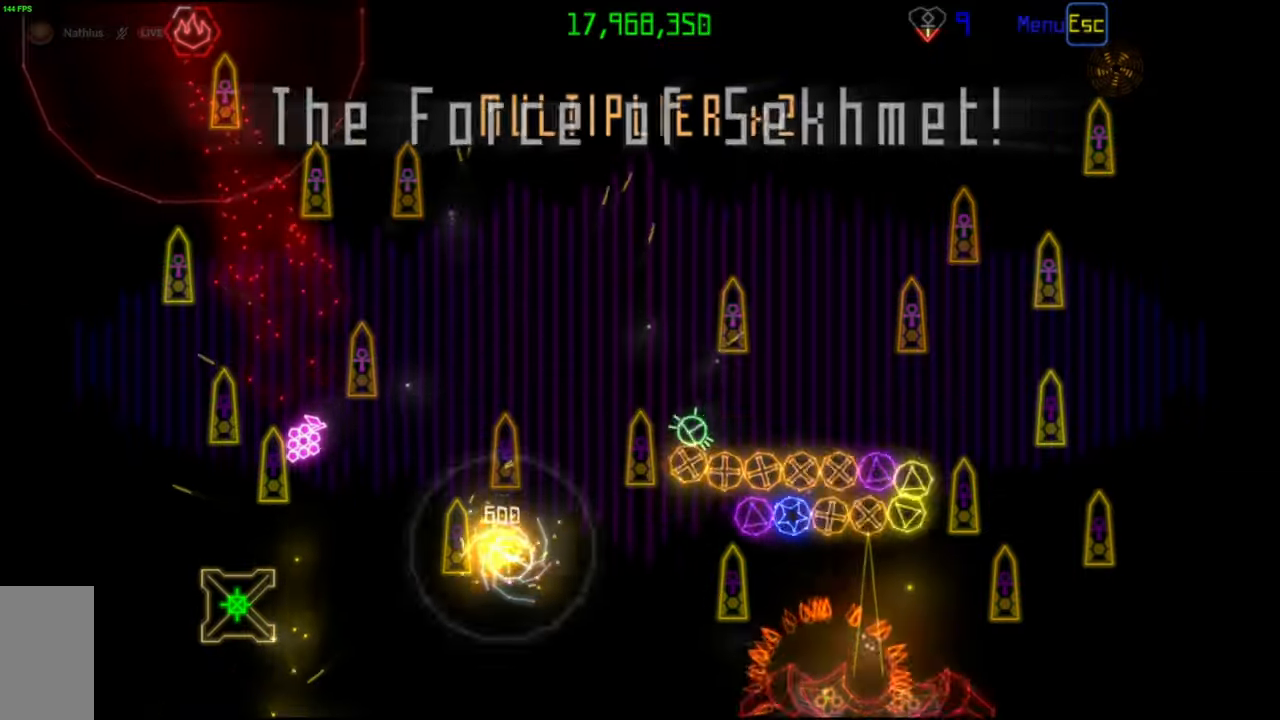
{"keys": [], "mouse": [], "events": [[50, "mouse_left", "up"]]}
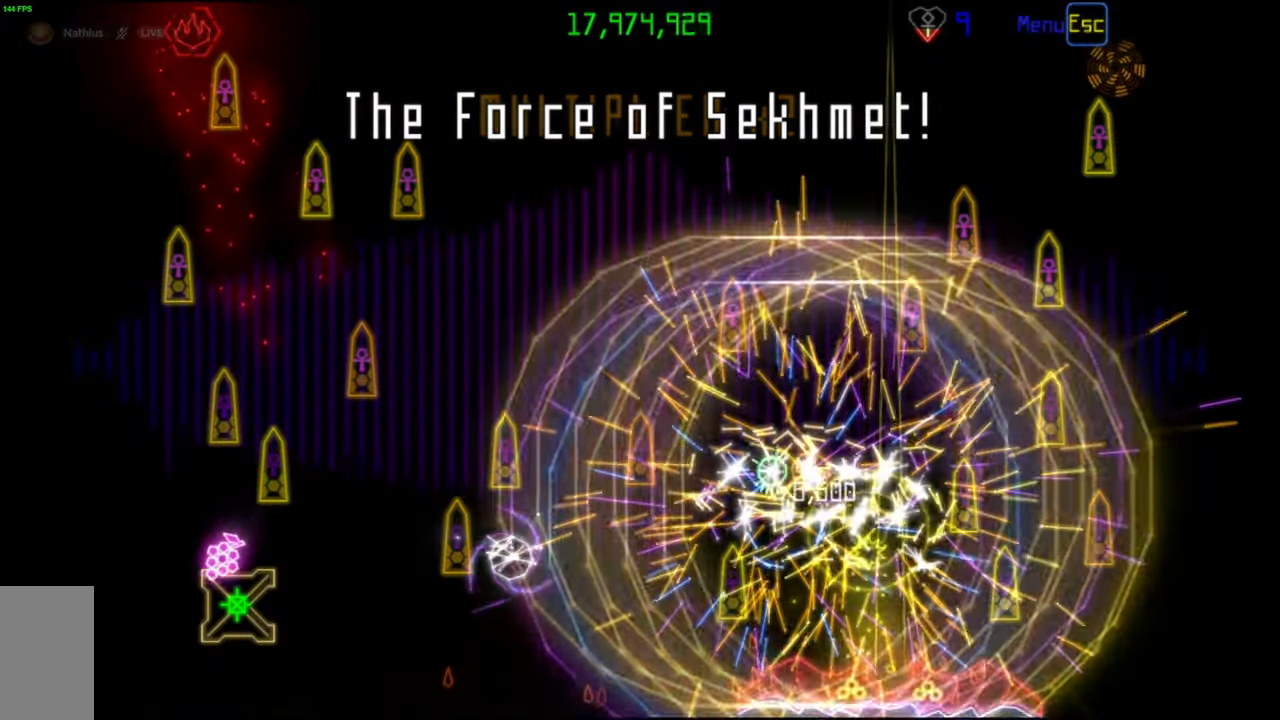
{"keys": [], "mouse": [], "events": [[183, "mouse_left", "down"], [267, "mouse_left", "up"]]}